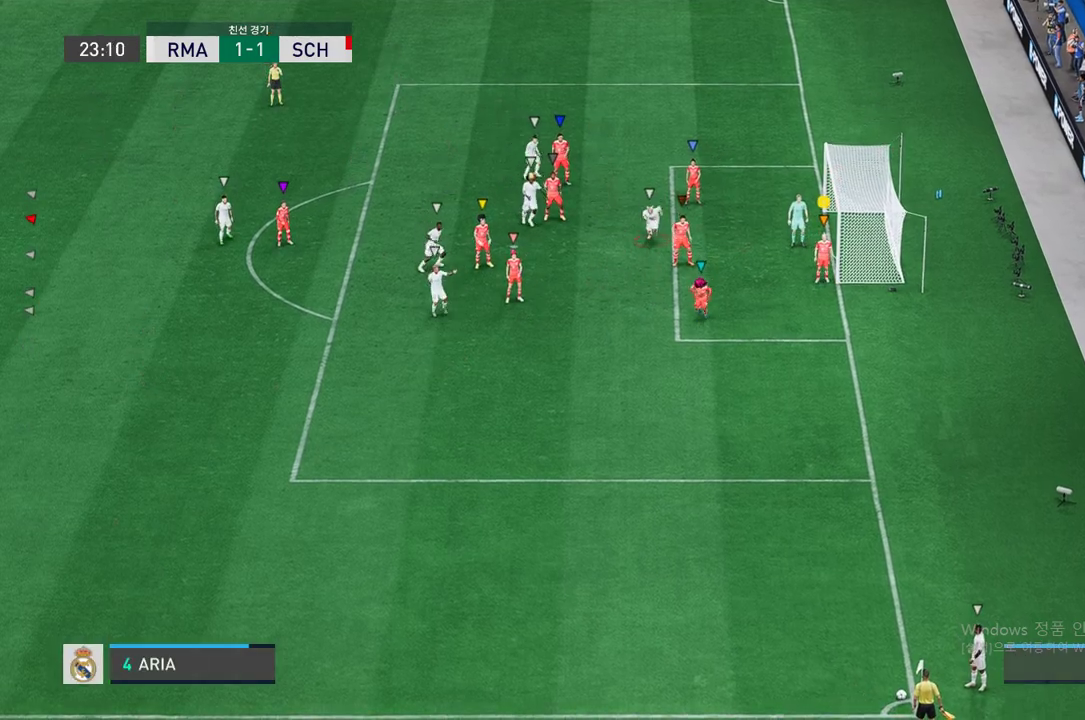
Gameplay with a controller (Xbox layout); each line is a JSON object with the inputs held at the frame after it (dt_ms = milliseconds from this image to that frame). "events" lists button and stick changes between this image and that frame as [ms after this image, input, new state], when the widget could be followed in between. Not read: L3 R3.
{"dt_ms": 504, "buttons": [], "left_stick": "center", "right_stick": "down-left", "events": [[134, "left_stick", "center"], [235, "right_stick", "down-left"]]}
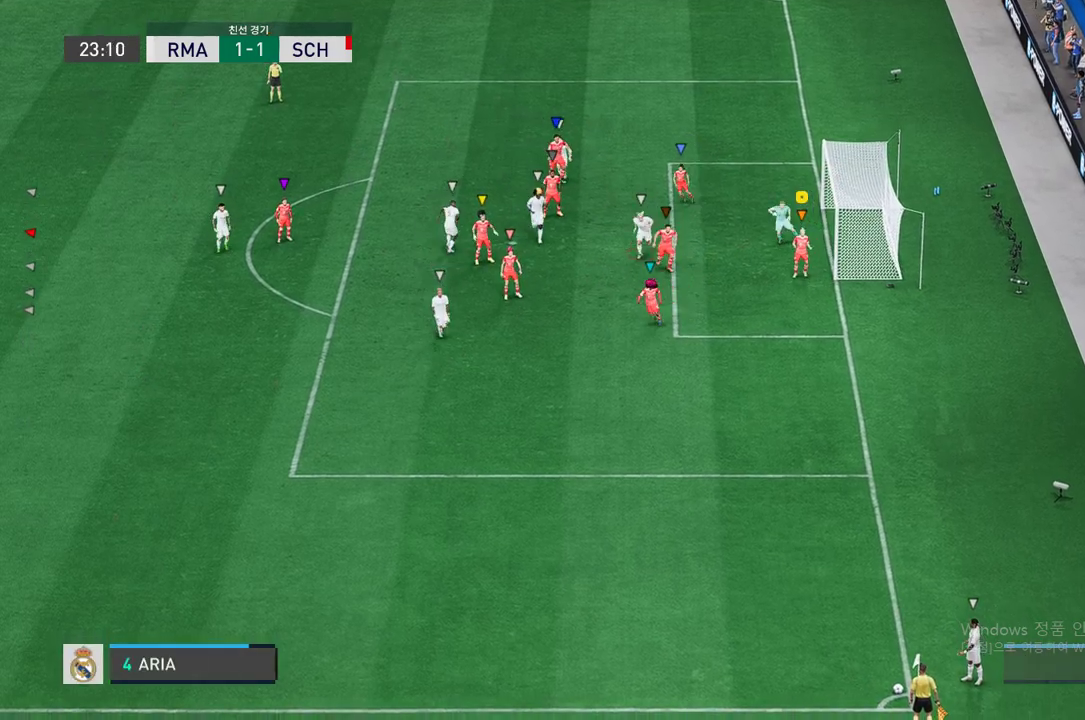
{"dt_ms": 504, "buttons": [], "left_stick": "center", "right_stick": "down-left", "events": []}
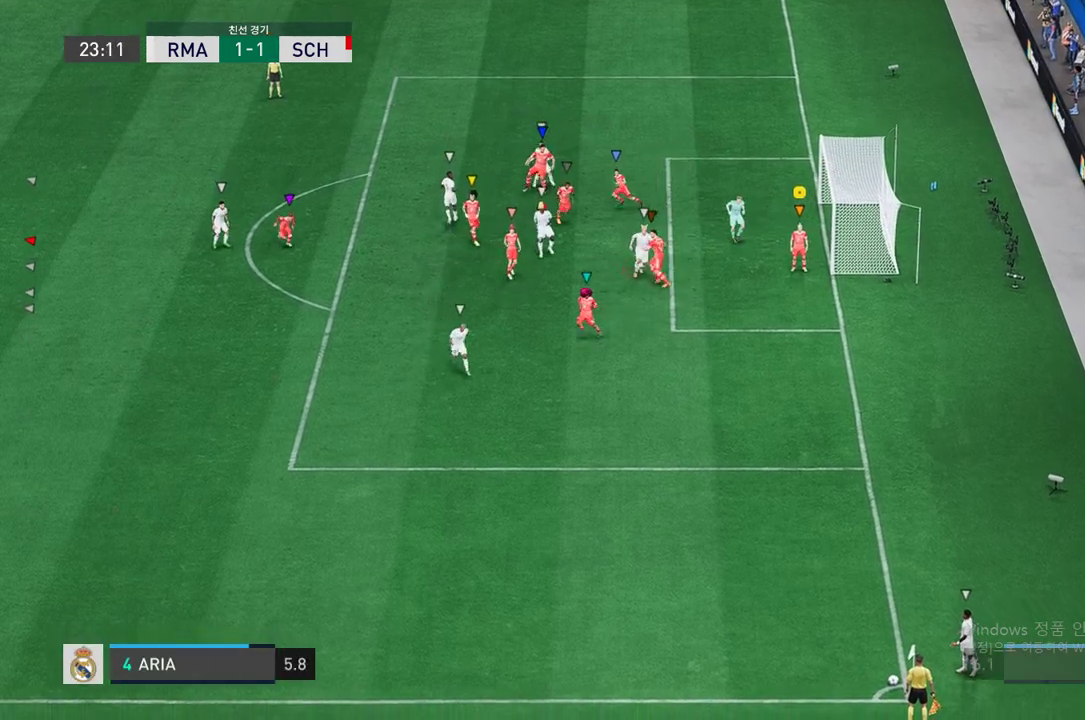
{"dt_ms": 487, "buttons": [], "left_stick": "up-right", "right_stick": "center", "events": [[386, "right_stick", "center"], [437, "left_stick", "right"], [487, "left_stick", "up-right"]]}
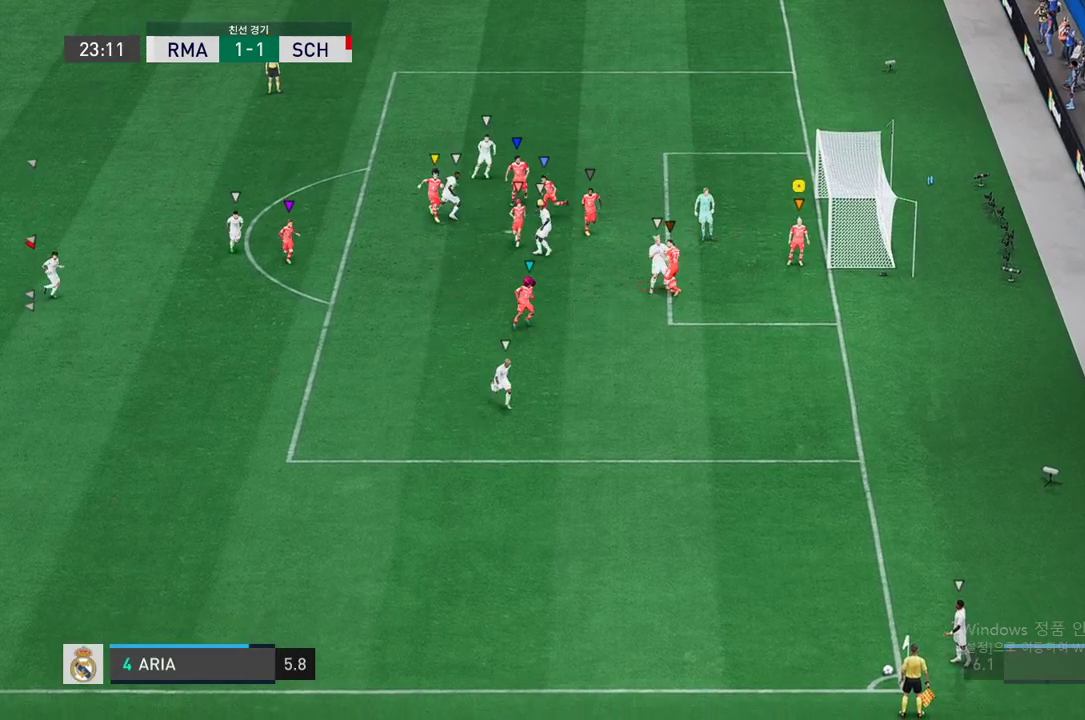
{"dt_ms": 504, "buttons": [], "left_stick": "center", "right_stick": "center", "events": [[303, "left_stick", "center"]]}
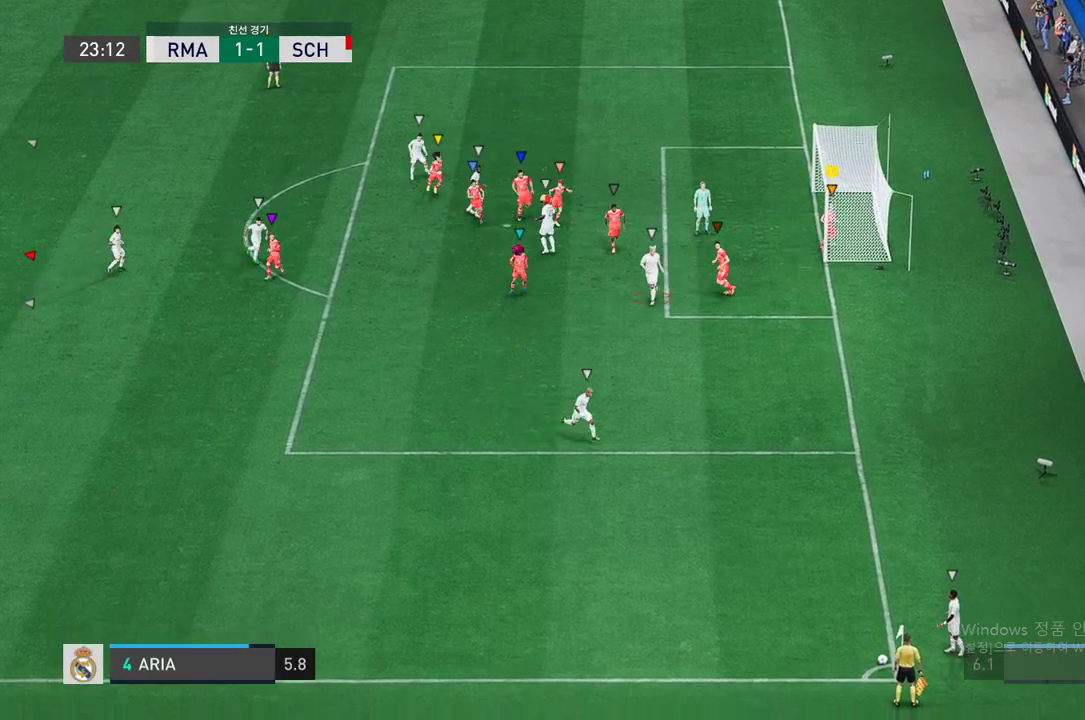
{"dt_ms": 504, "buttons": [], "left_stick": "center", "right_stick": "down-left", "events": [[235, "right_stick", "down-left"]]}
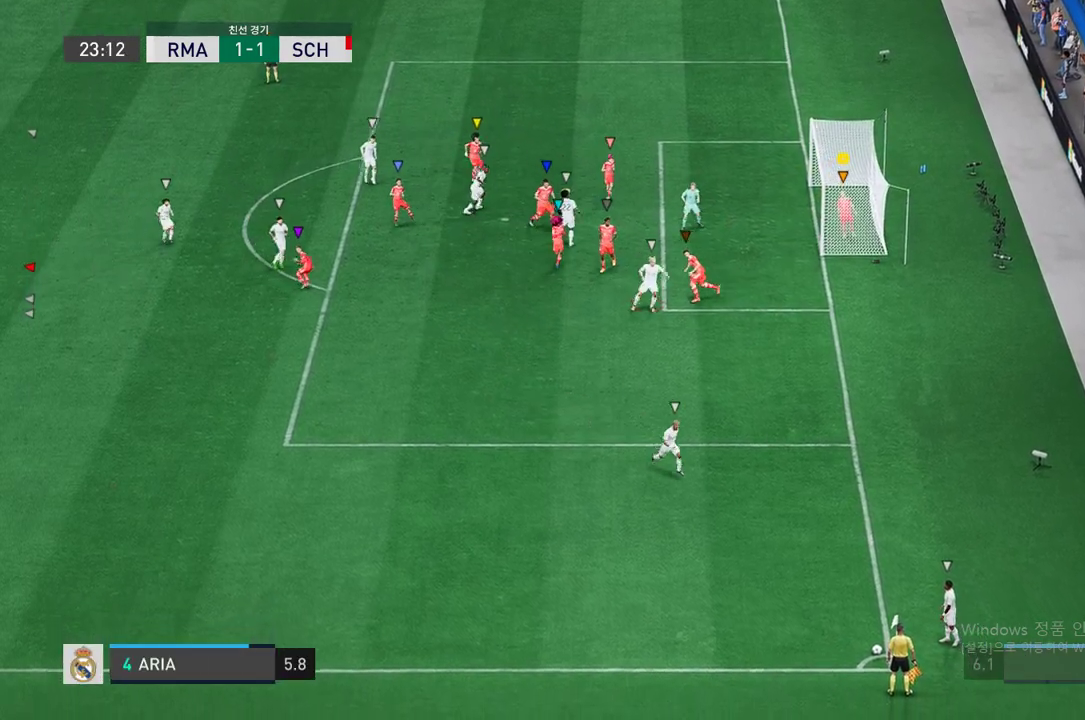
{"dt_ms": 991, "buttons": [], "left_stick": "center", "right_stick": "center"}
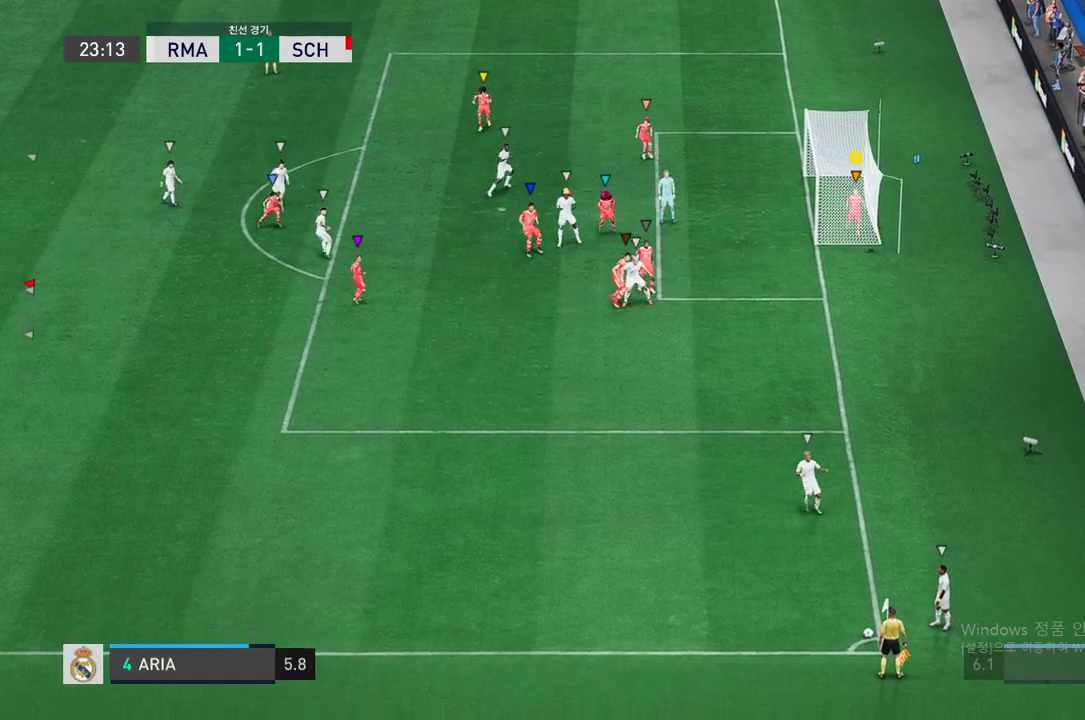
{"dt_ms": 504, "buttons": [], "left_stick": "center", "right_stick": "center", "events": []}
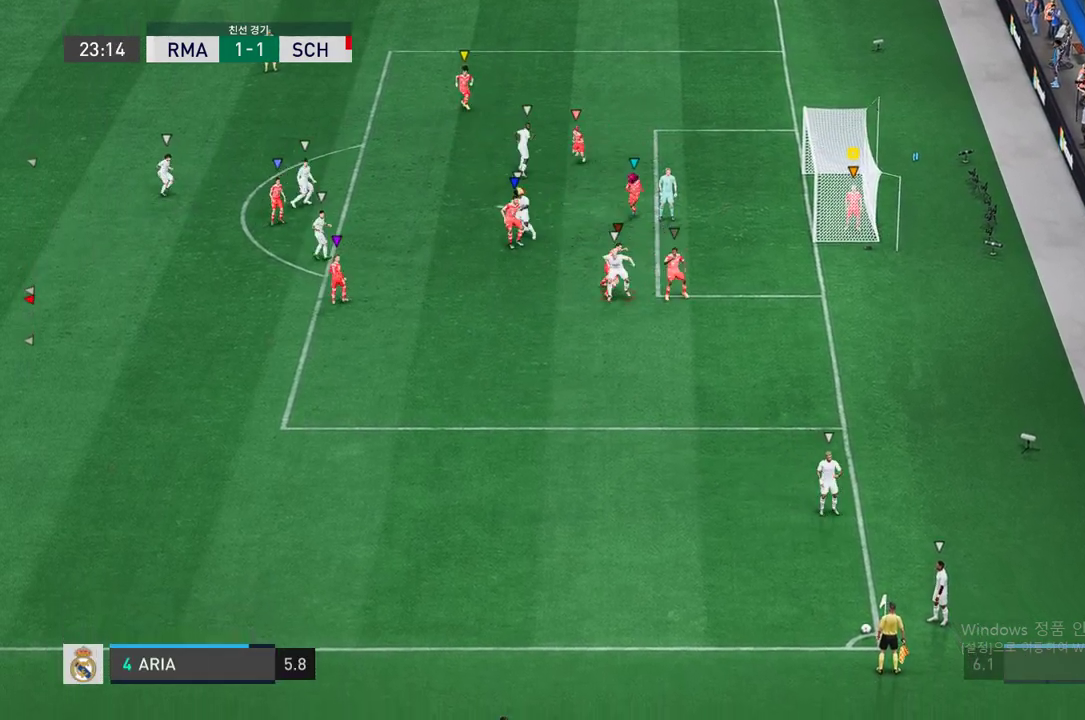
{"dt_ms": 504, "buttons": [], "left_stick": "center", "right_stick": "center", "events": []}
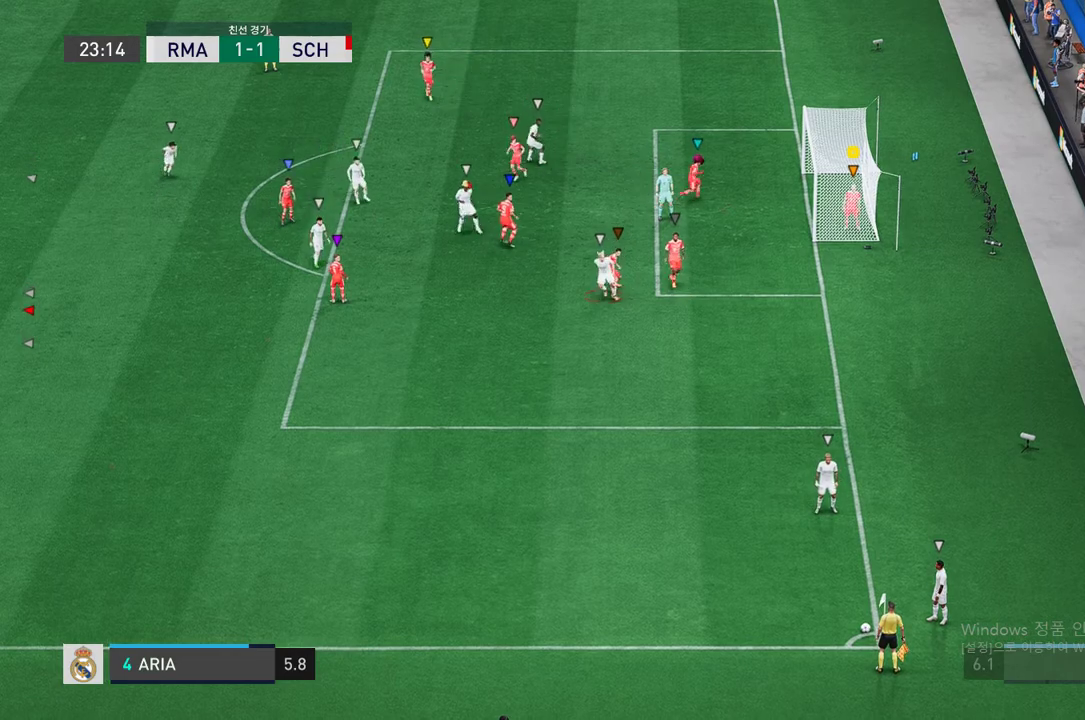
{"dt_ms": 504, "buttons": [], "left_stick": "center", "right_stick": "center", "events": []}
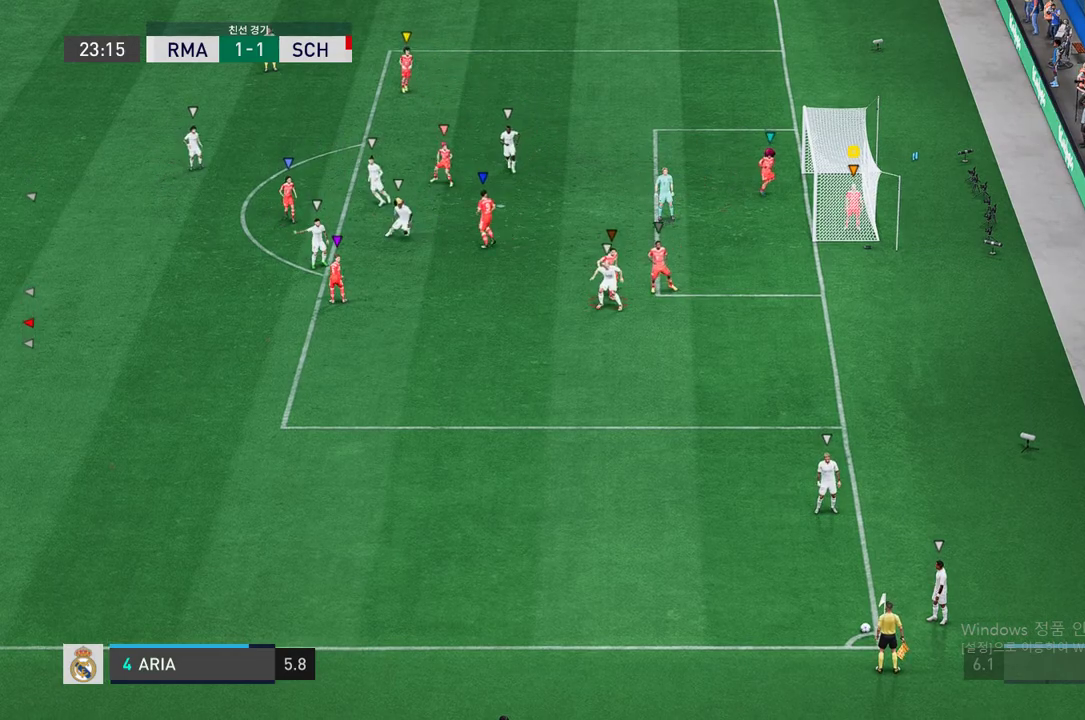
{"dt_ms": 504, "buttons": [], "left_stick": "center", "right_stick": "center", "events": []}
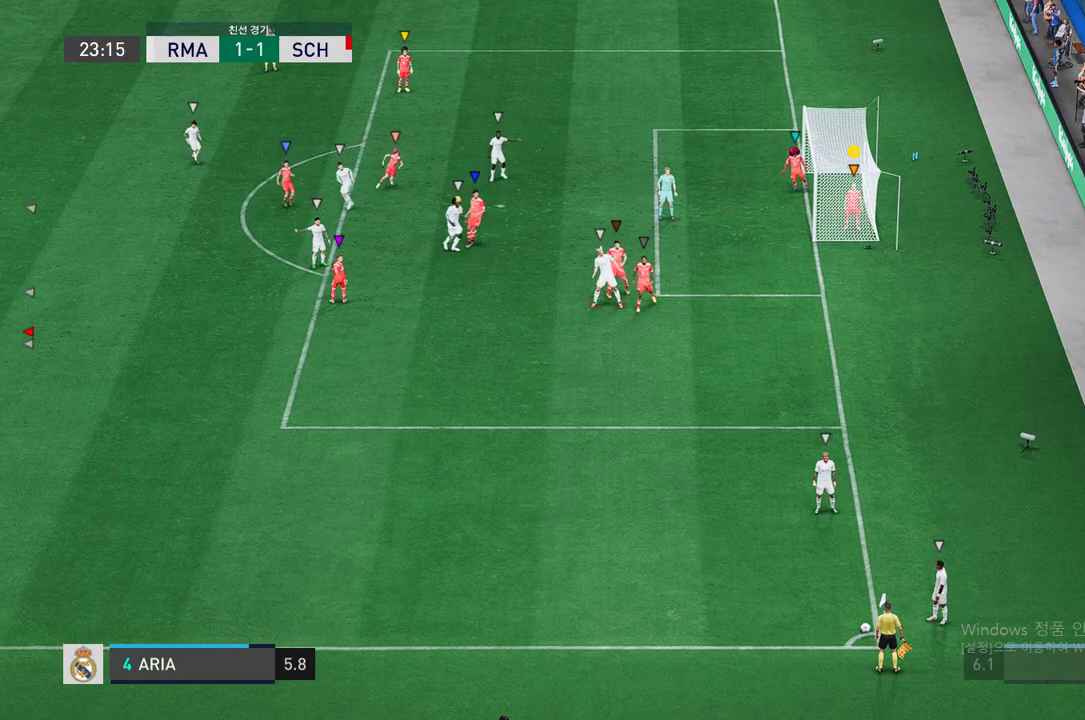
{"dt_ms": 488, "buttons": [], "left_stick": "center", "right_stick": "center", "events": []}
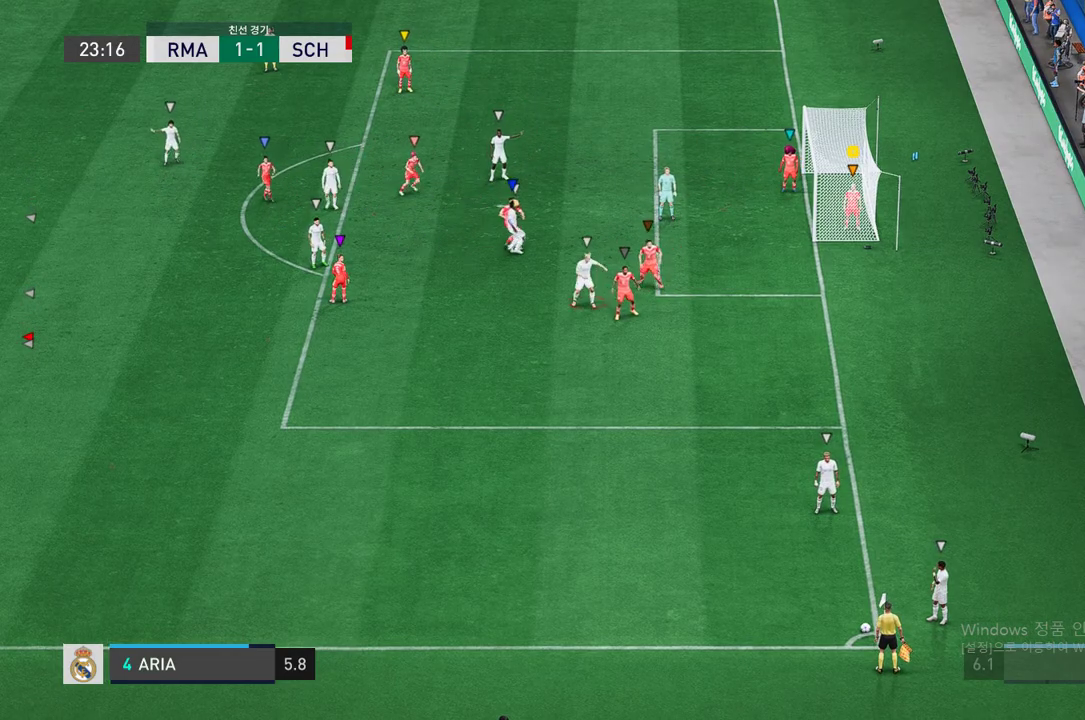
{"dt_ms": 504, "buttons": [], "left_stick": "center", "right_stick": "center", "events": [[201, "left_stick", "up-left"], [487, "left_stick", "center"]]}
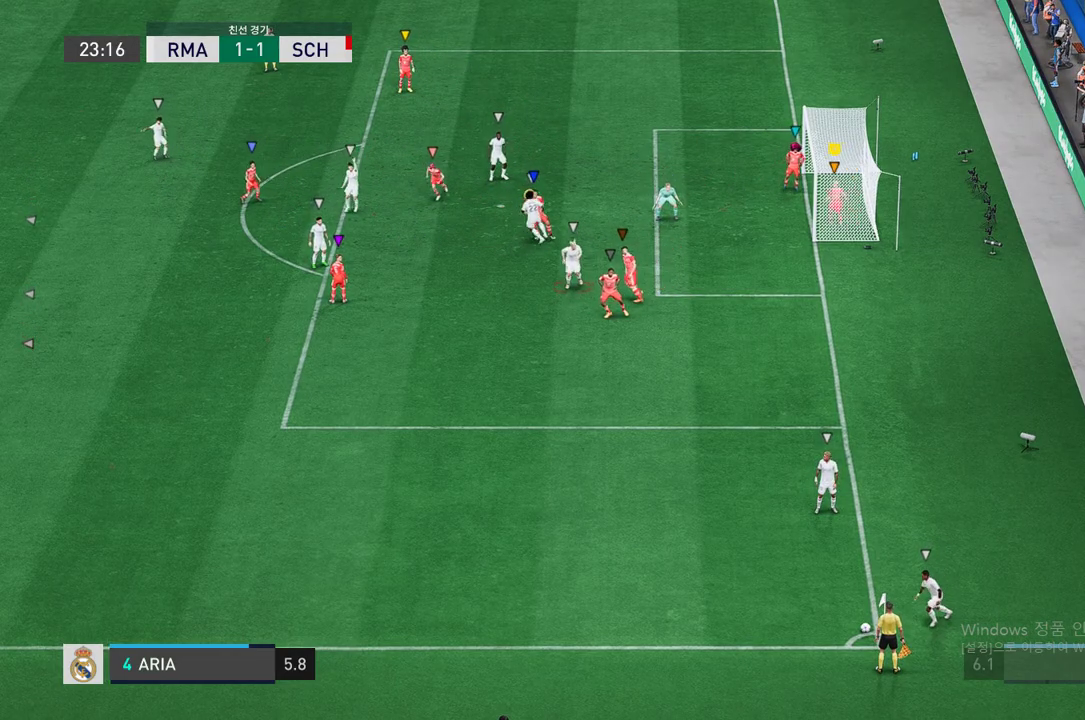
{"dt_ms": 504, "buttons": [], "left_stick": "center", "right_stick": "center", "events": []}
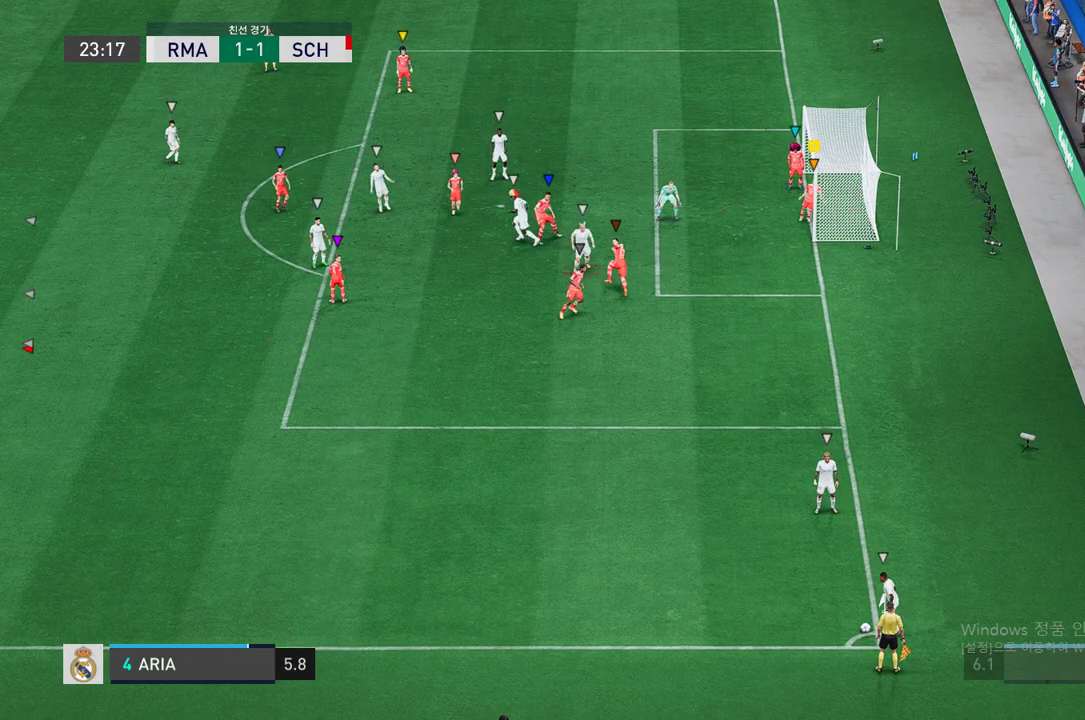
{"dt_ms": 504, "buttons": [], "left_stick": "center", "right_stick": "center", "events": [[33, "right_stick", "left"], [437, "right_stick", "center"]]}
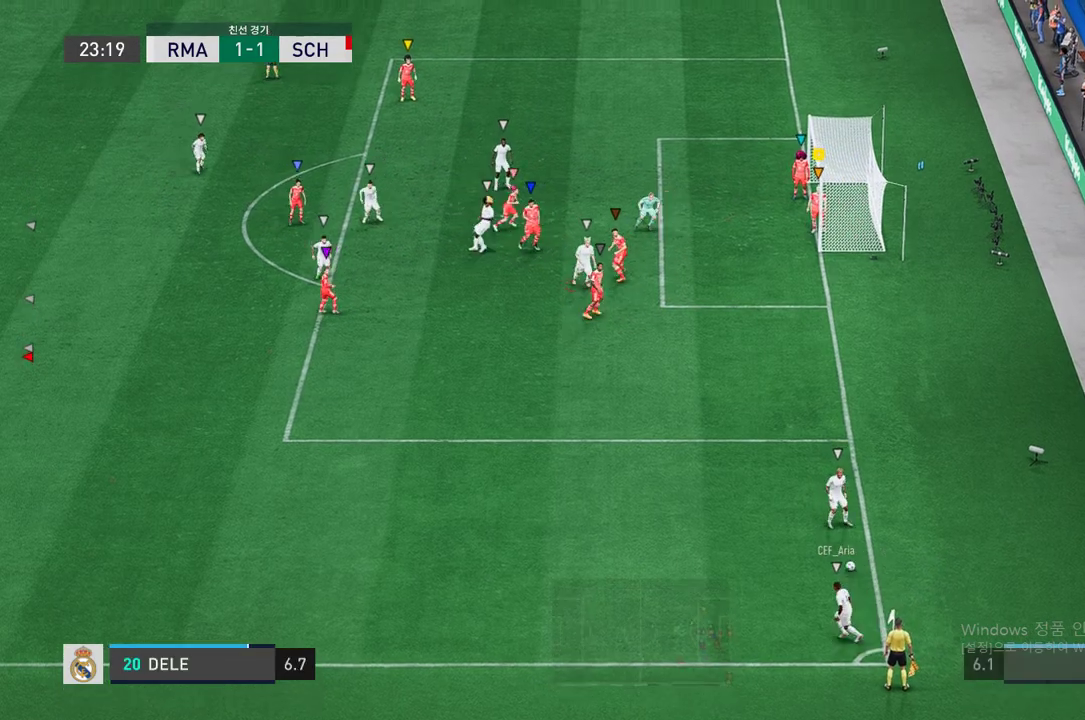
{"dt_ms": 487, "buttons": [], "left_stick": "center", "right_stick": "center", "events": [[285, "left_stick", "up"], [437, "left_stick", "center"]]}
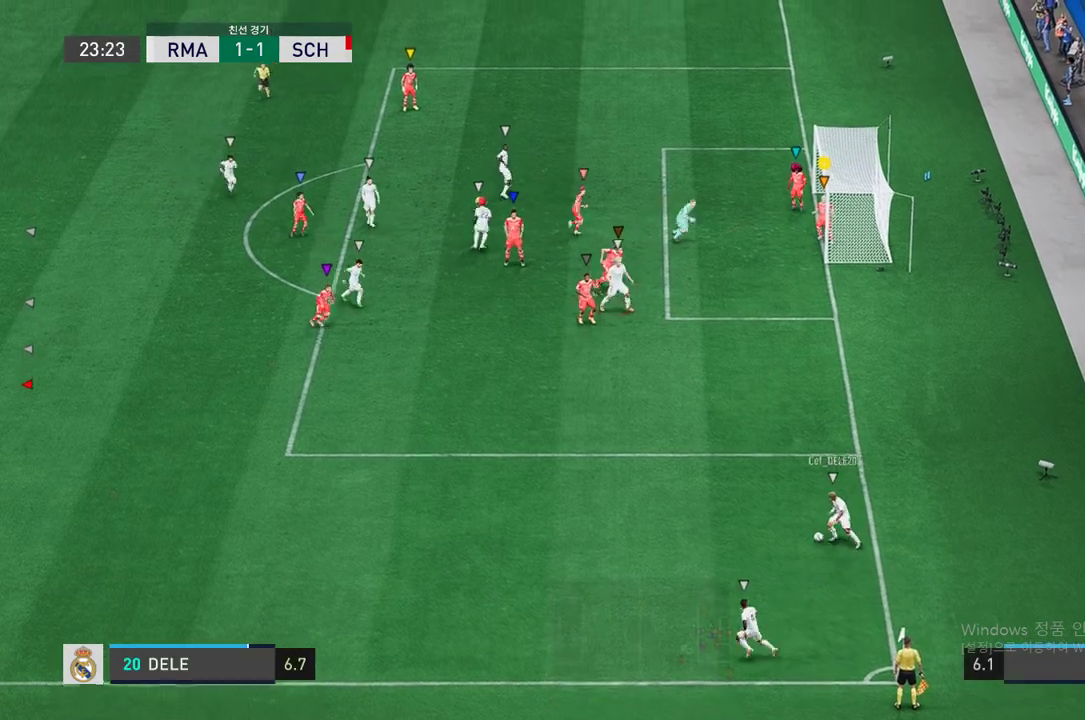
{"dt_ms": 504, "buttons": [], "left_stick": "down", "right_stick": "center", "events": [[50, "left_stick", "down"]]}
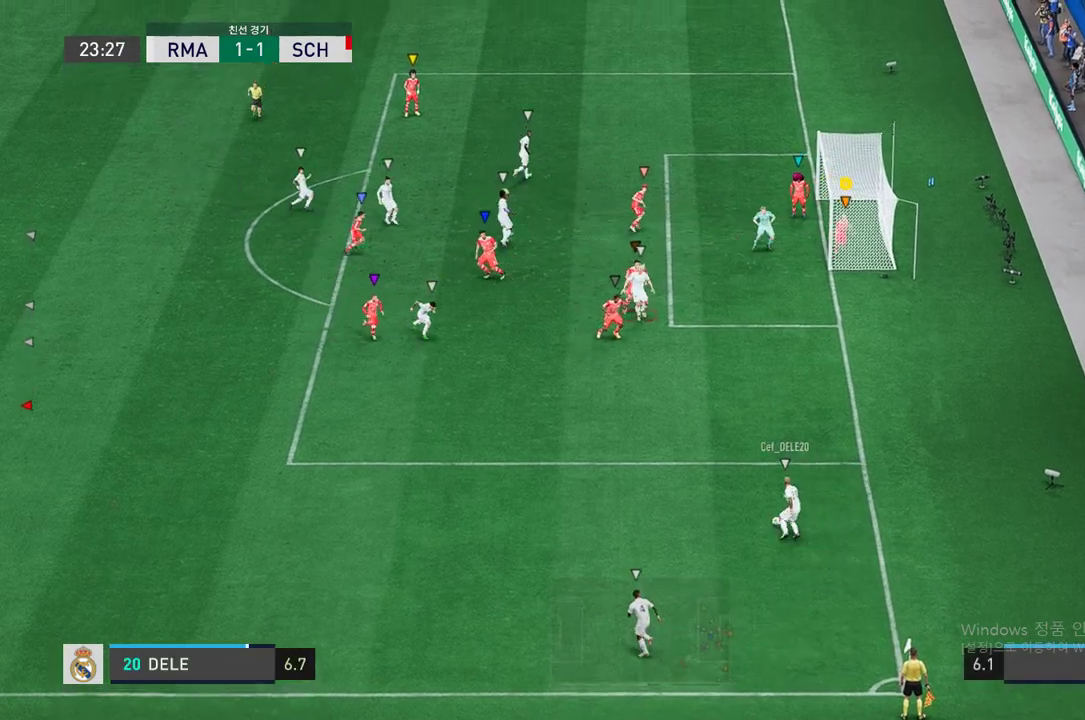
{"dt_ms": 504, "buttons": ["L2"], "left_stick": "up-left", "right_stick": "center", "events": [[67, "left_stick", "center"], [218, "left_stick", "left"], [353, "left_stick", "up-left"], [437, "L2", "down"]]}
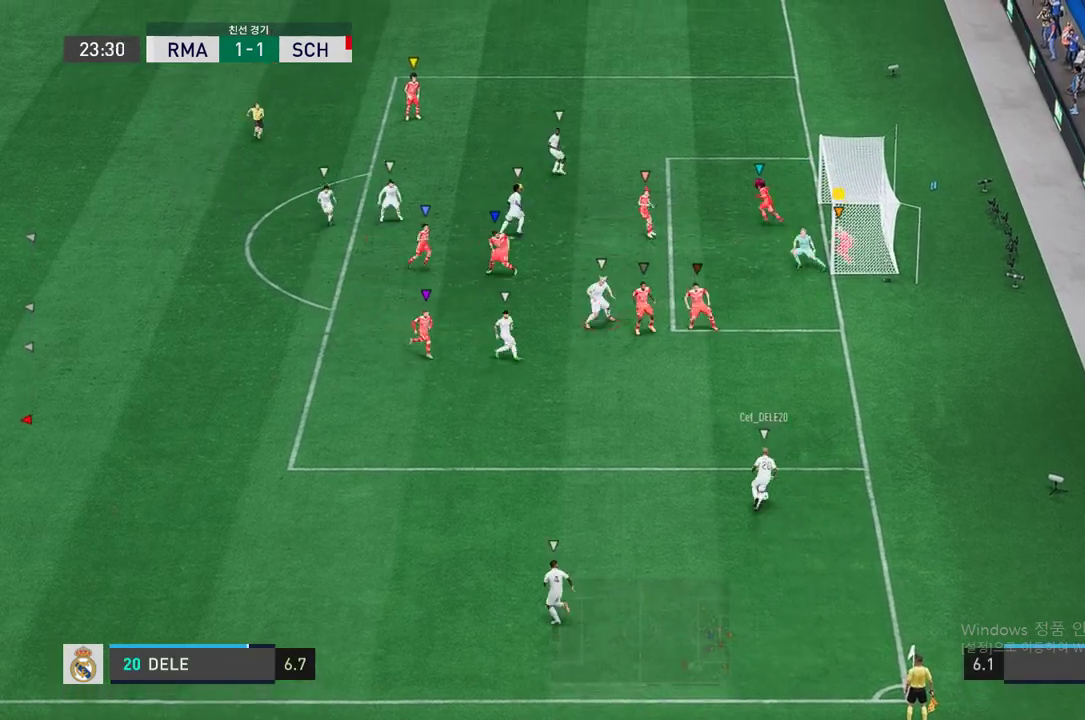
{"dt_ms": 504, "buttons": ["L2"], "left_stick": "up-left", "right_stick": "center", "events": []}
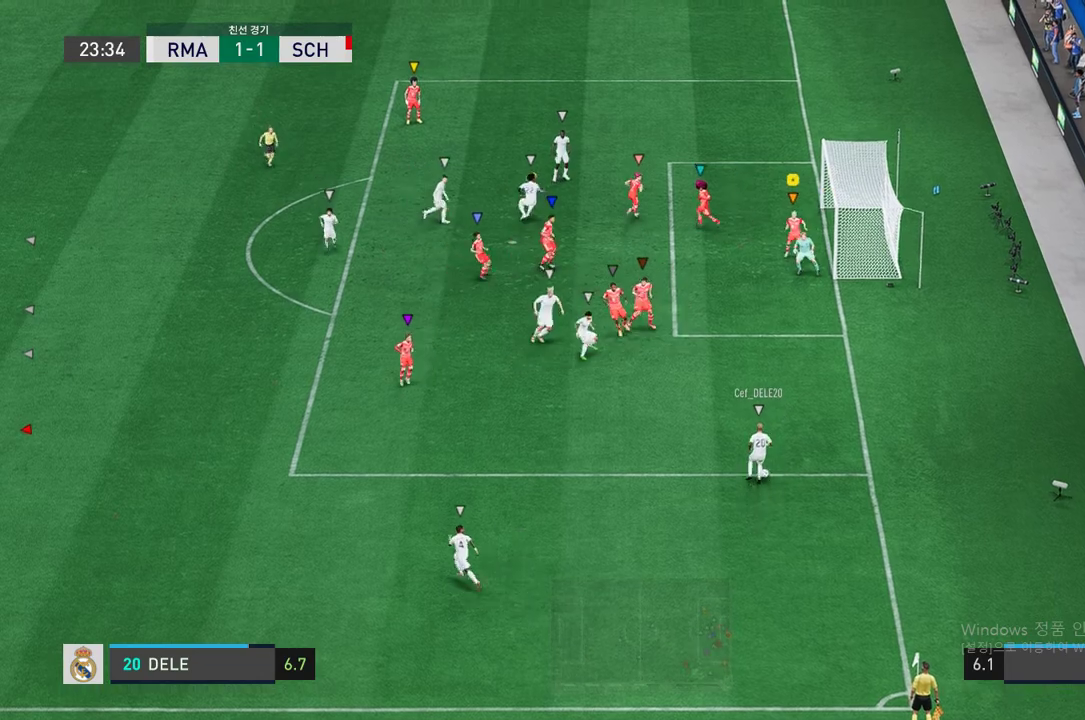
{"dt_ms": 487, "buttons": ["L2"], "left_stick": "up-left", "right_stick": "center", "events": [[67, "left_stick", "up-right"], [235, "left_stick", "up-left"], [353, "left_stick", "center"], [454, "left_stick", "up-left"]]}